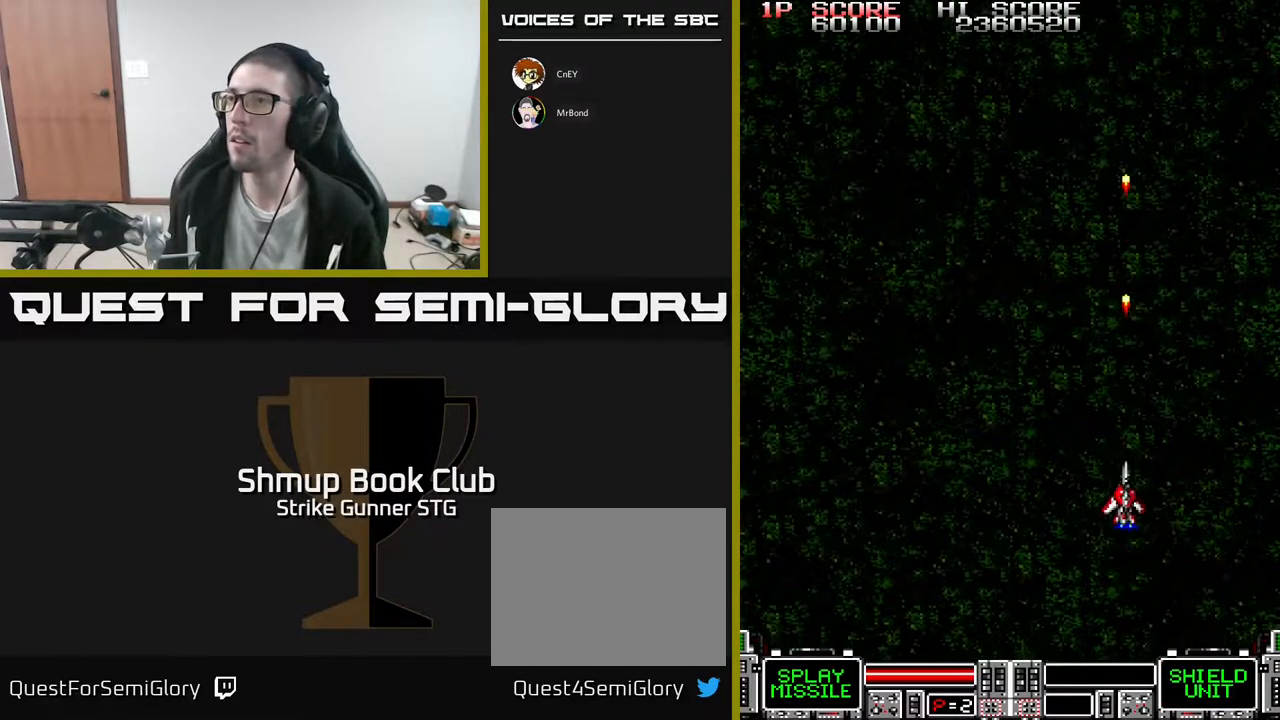
Gameplay with a controller (Xbox layout); each line is a JSON object with the inputs held at the frame after it (dt_ms = milliseconds from this image to that frame). "events" lists button and stick changes between this image and that frame as [ms after this image, input, new state], when the widget could be followed in between. Not read: A SELECT START.
{"dt_ms": 500, "buttons": [], "left_stick": "center", "right_stick": "center", "events": [[133, "DPAD_UP", "down"], [267, "DPAD_UP", "up"]]}
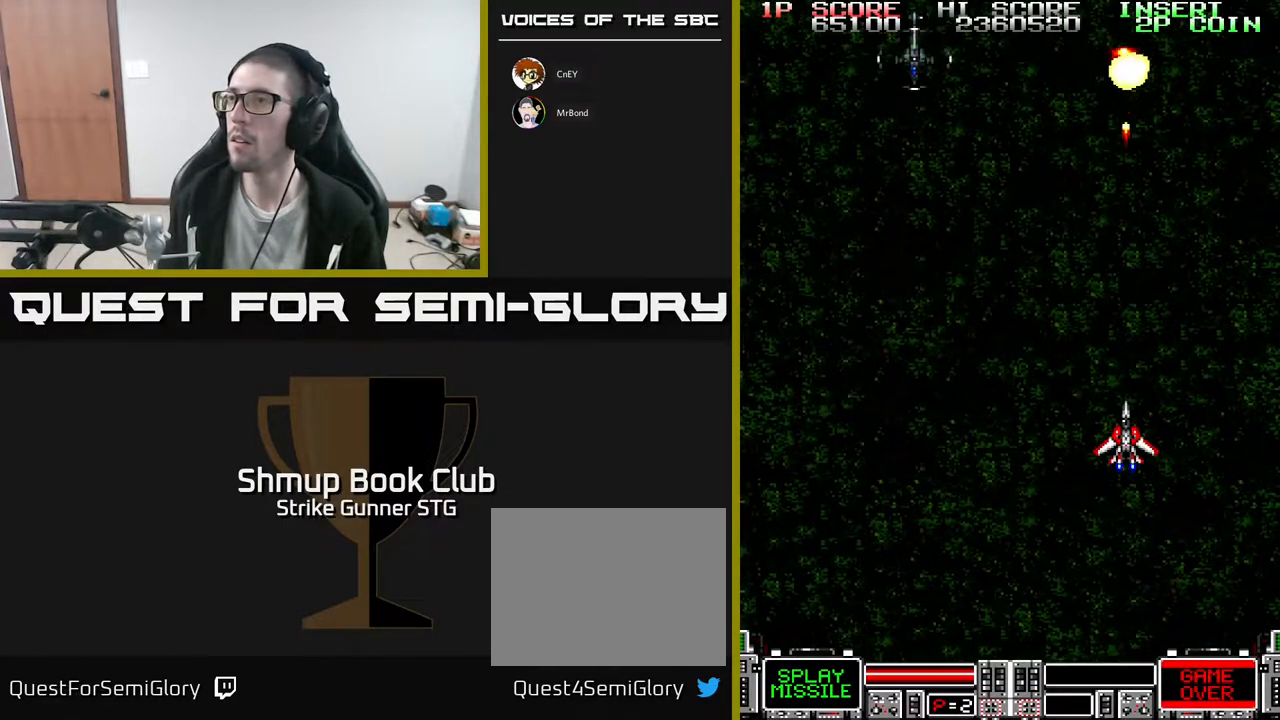
{"dt_ms": 500, "buttons": ["DPAD_LEFT"], "left_stick": "center", "right_stick": "center", "events": [[67, "DPAD_LEFT", "down"], [367, "DPAD_UP", "down"], [483, "DPAD_UP", "up"]]}
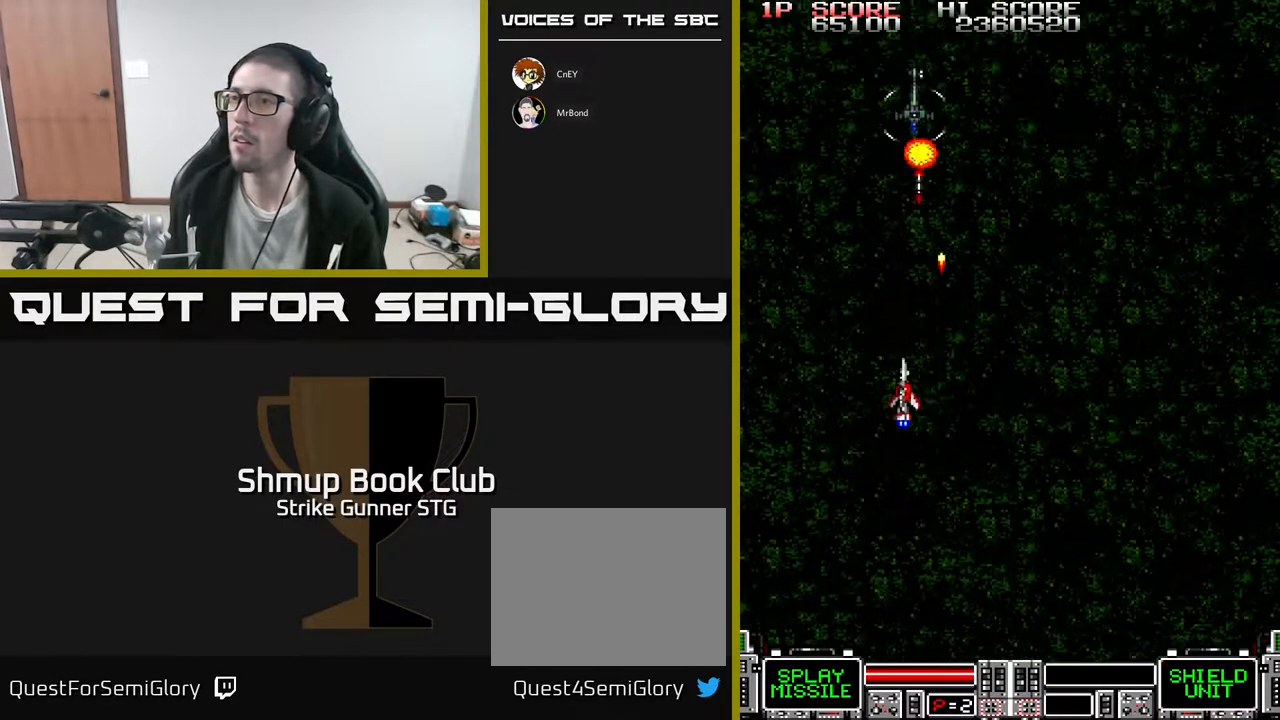
{"dt_ms": 500, "buttons": ["DPAD_UP", "DPAD_RIGHT"], "left_stick": "center", "right_stick": "center", "events": [[33, "DPAD_LEFT", "up"], [50, "DPAD_DOWN", "down"], [67, "DPAD_RIGHT", "down"], [183, "DPAD_RIGHT", "up"], [283, "DPAD_DOWN", "up"], [283, "DPAD_LEFT", "down"], [317, "DPAD_UP", "down"], [350, "DPAD_LEFT", "up"], [383, "DPAD_RIGHT", "down"]]}
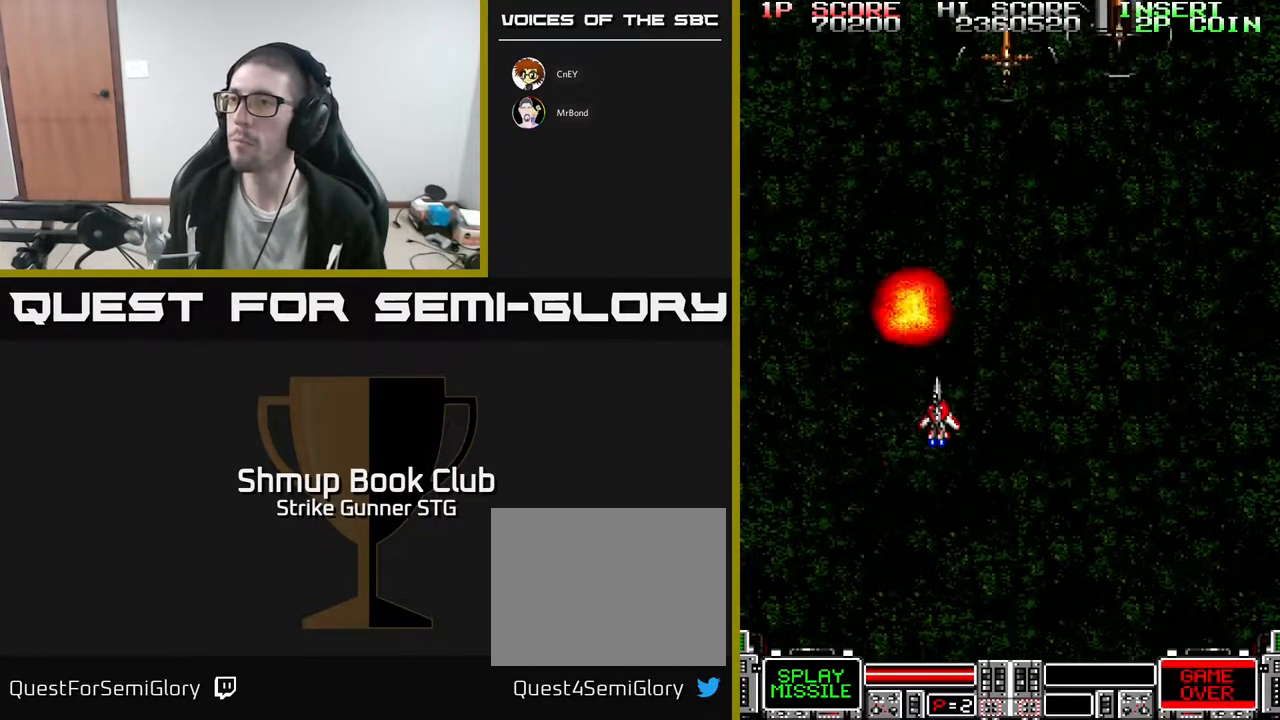
{"dt_ms": 500, "buttons": [], "left_stick": "center", "right_stick": "center", "events": [[233, "DPAD_UP", "up"], [283, "DPAD_RIGHT", "up"]]}
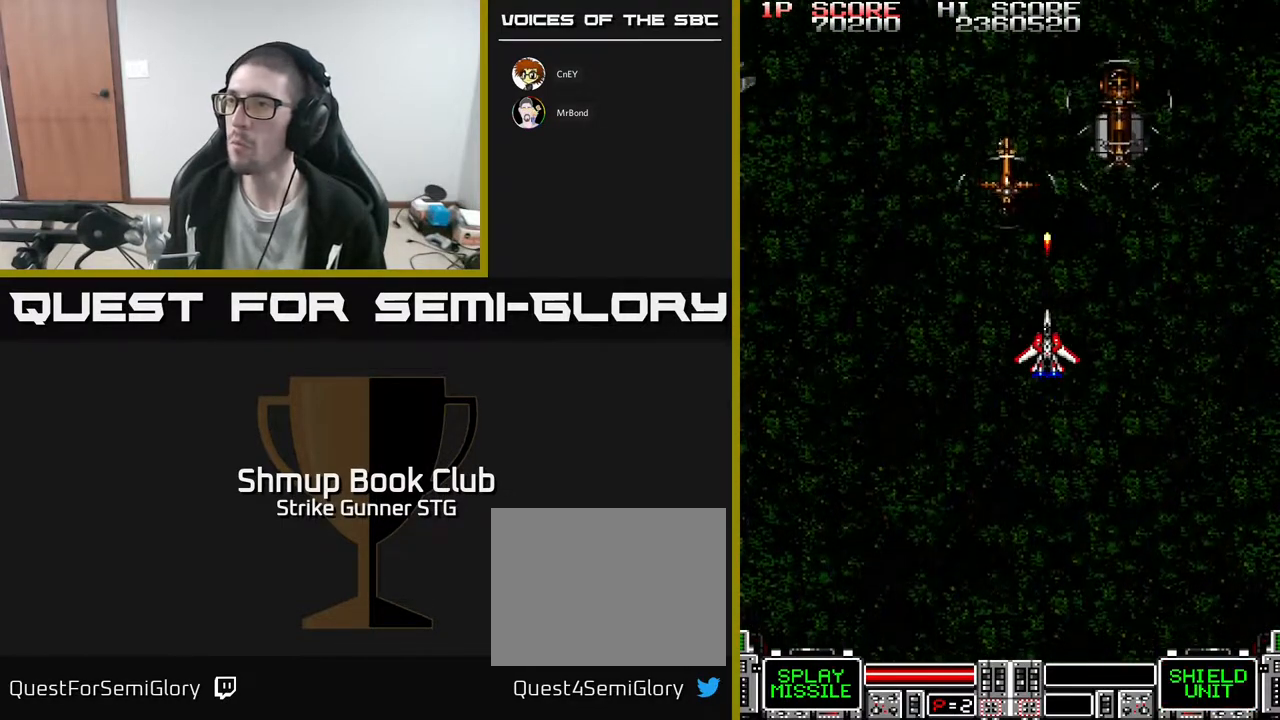
{"dt_ms": 500, "buttons": ["X", "DPAD_DOWN", "DPAD_LEFT"], "left_stick": "center", "right_stick": "center", "events": [[150, "DPAD_UP", "down"], [233, "DPAD_RIGHT", "down"], [250, "DPAD_UP", "up"], [333, "DPAD_DOWN", "down"], [417, "DPAD_RIGHT", "up"], [483, "DPAD_LEFT", "down"], [500, "X", "down"]]}
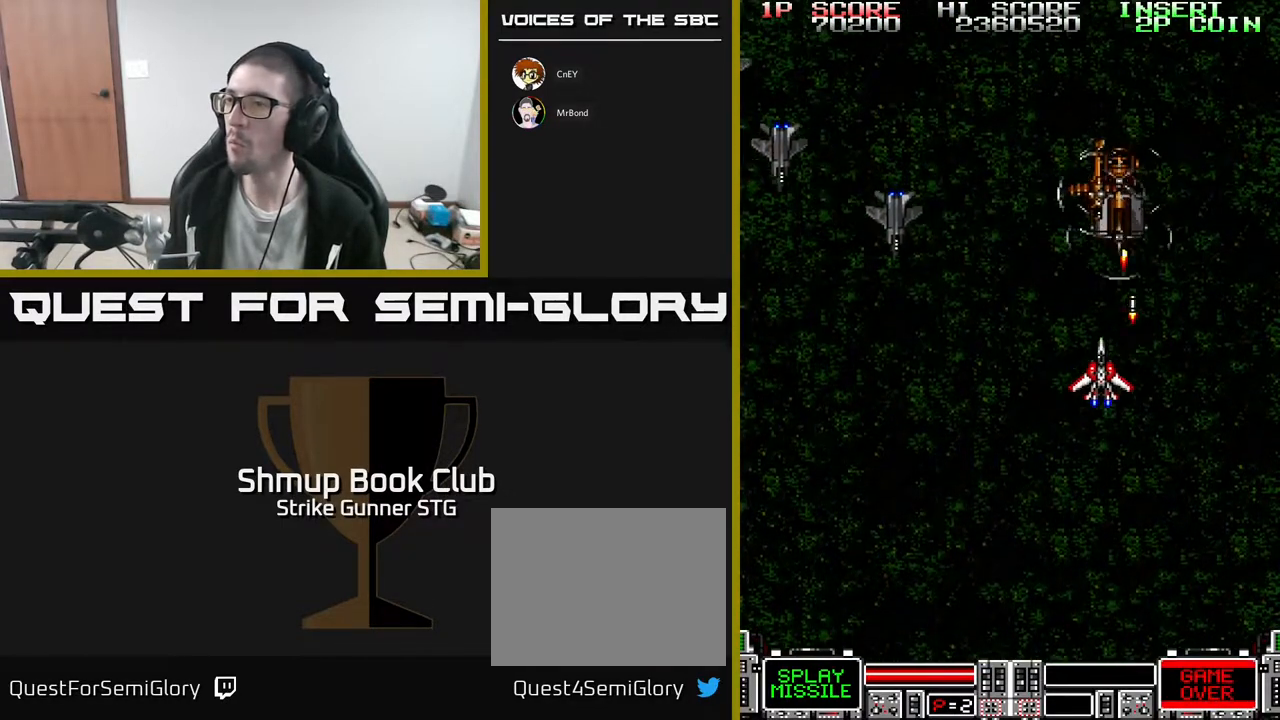
{"dt_ms": 500, "buttons": ["DPAD_DOWN"], "left_stick": "center", "right_stick": "center", "events": [[17, "DPAD_DOWN", "up"], [17, "X", "up"], [83, "X", "down"], [167, "DPAD_DOWN", "down"], [167, "DPAD_LEFT", "up"], [183, "X", "up"], [217, "DPAD_RIGHT", "down"], [267, "DPAD_DOWN", "up"], [300, "DPAD_RIGHT", "up"], [417, "DPAD_DOWN", "down"]]}
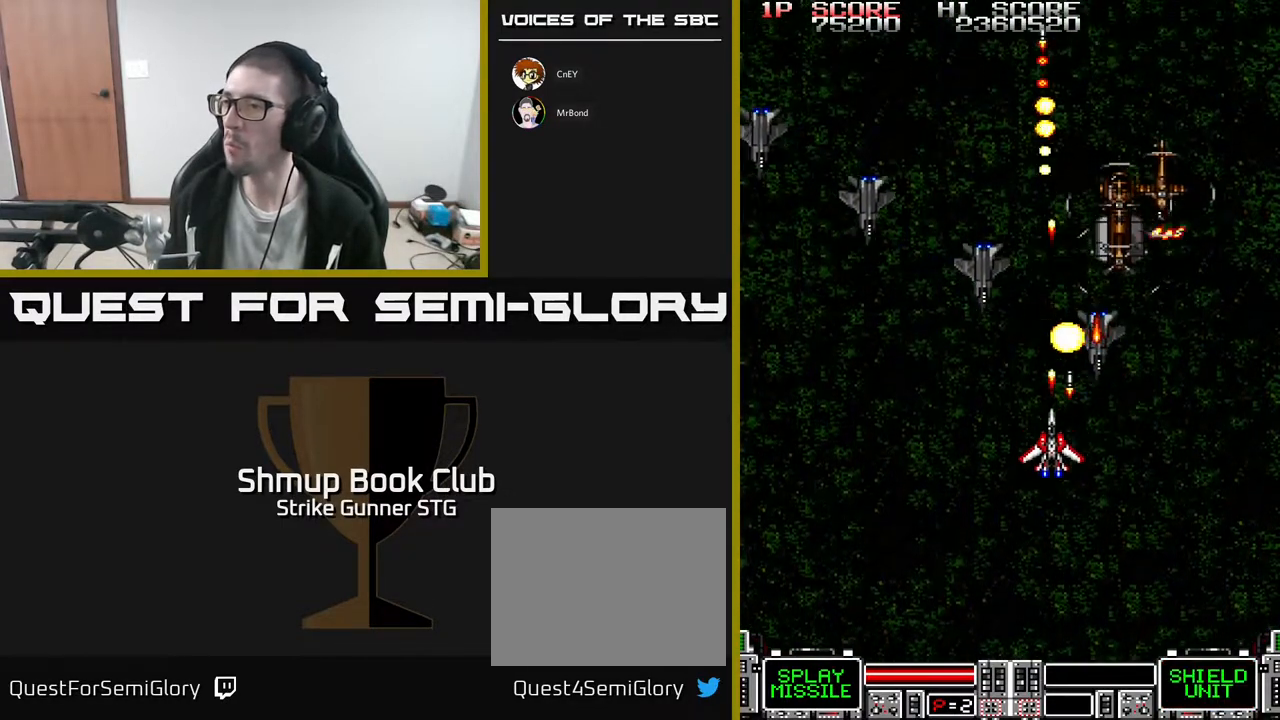
{"dt_ms": 1000, "buttons": ["DPAD_UP", "DPAD_LEFT"], "left_stick": "center", "right_stick": "center"}